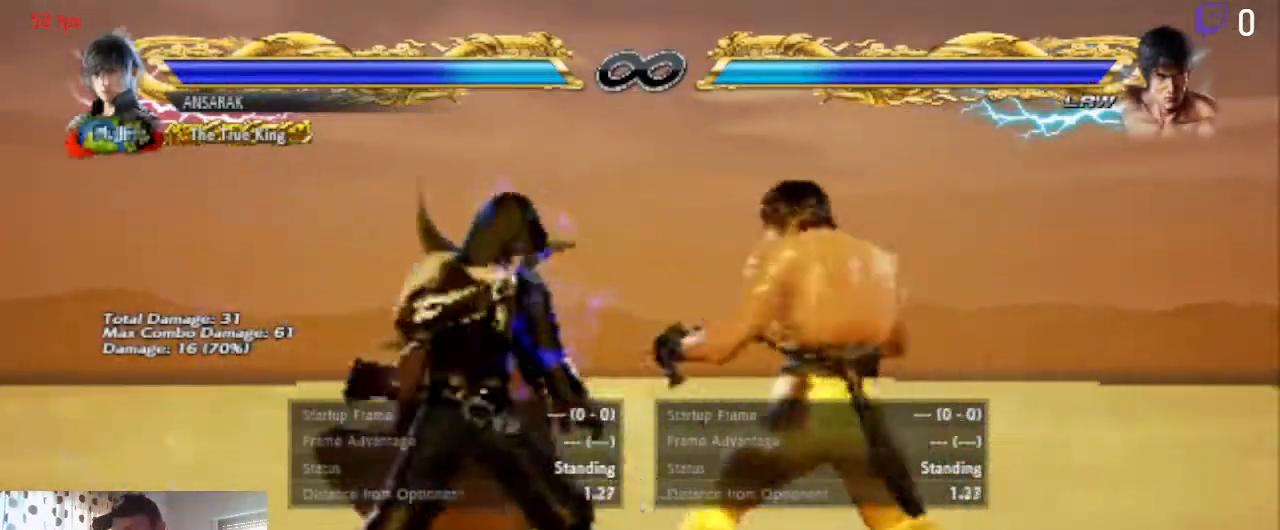
Gameplay with a controller (Xbox layout); each line is a JSON object with the inputs held at the frame after it. "events" lists button and stick changes between this image and that frame as [ms after this image, input, new state], when the widget could be followed in between. Not read: SELECT.
{"buttons": ["DPAD_LEFT"], "left_stick": "center", "right_stick": "center", "events": []}
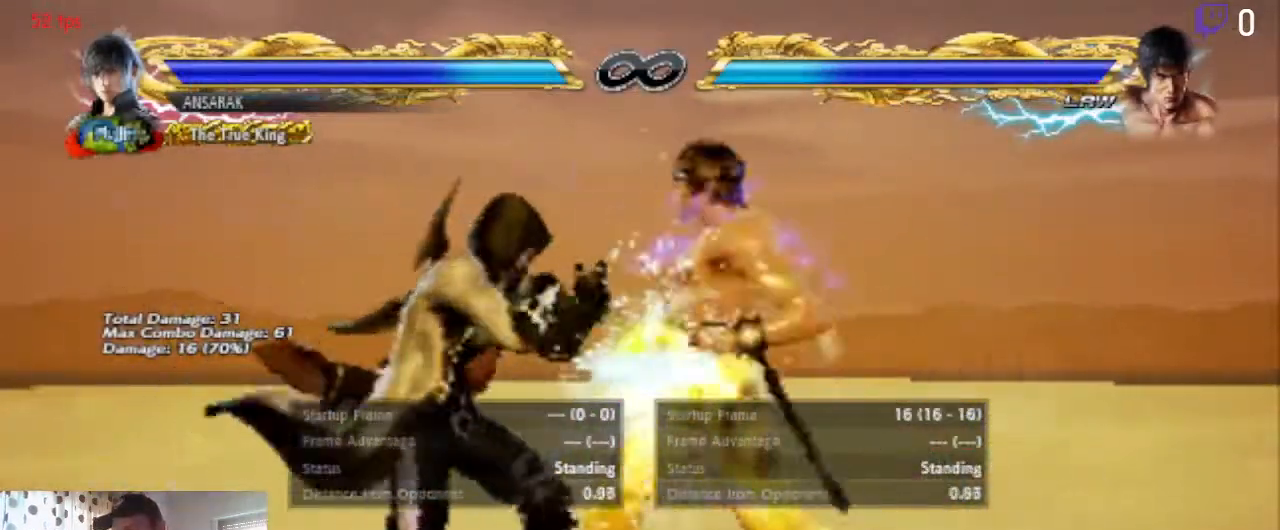
{"buttons": ["DPAD_LEFT"], "left_stick": "center", "right_stick": "center", "events": []}
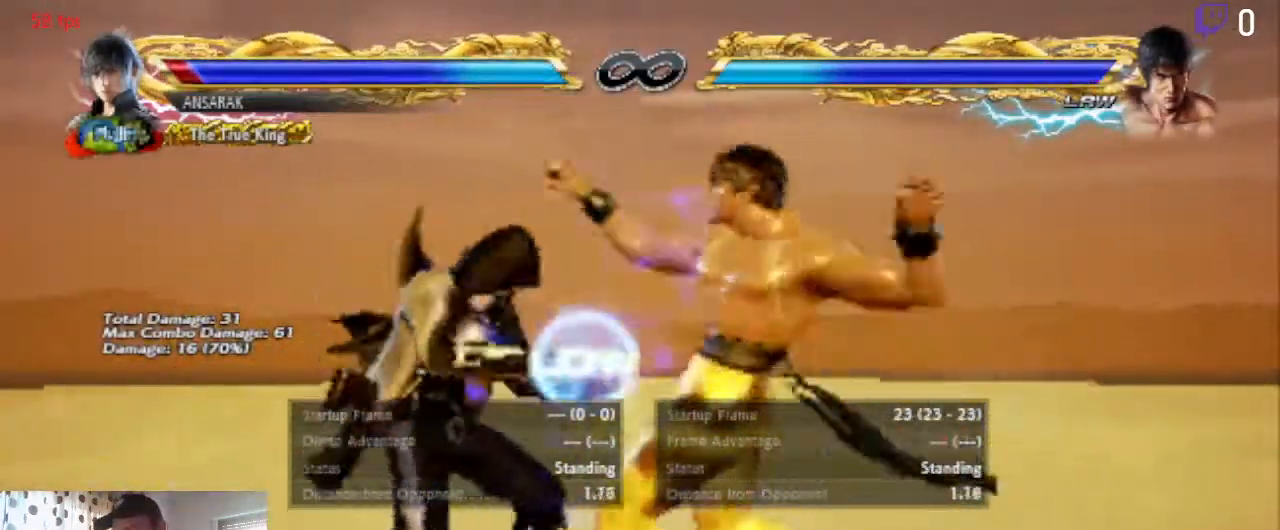
{"buttons": ["A"], "left_stick": "center", "right_stick": "center"}
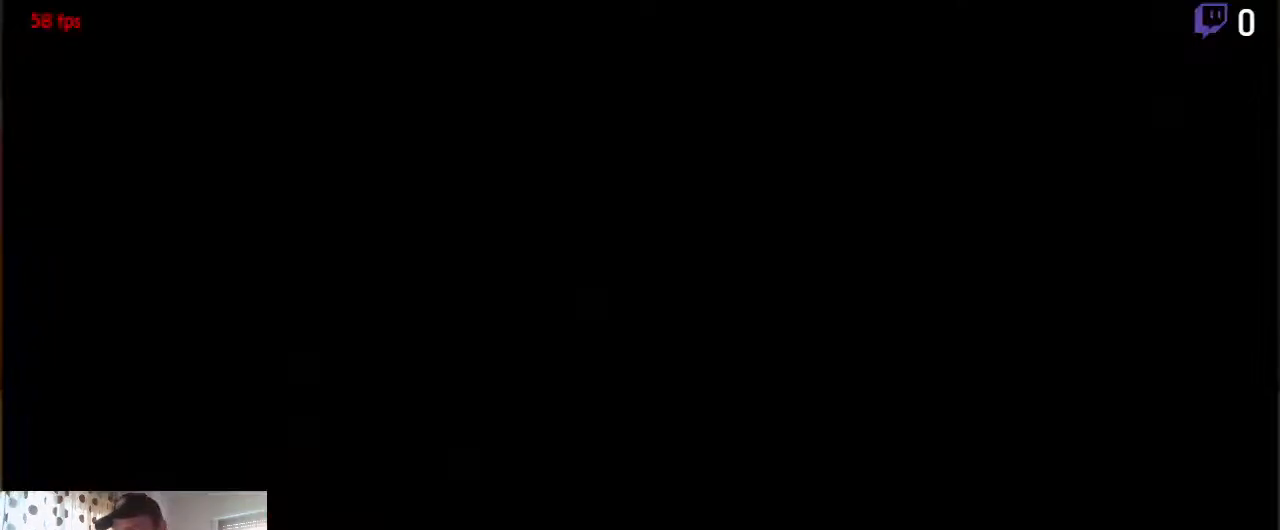
{"buttons": [], "left_stick": "center", "right_stick": "center", "events": [[134, "A", "up"], [267, "DPAD_RIGHT", "down"], [434, "DPAD_RIGHT", "up"]]}
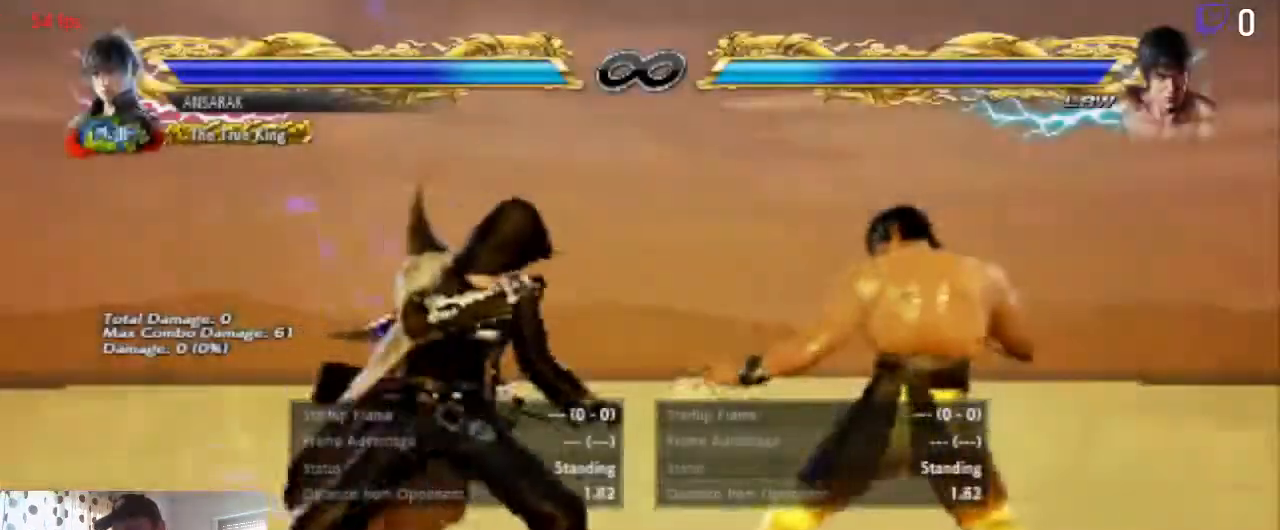
{"buttons": [], "left_stick": "center", "right_stick": "center", "events": []}
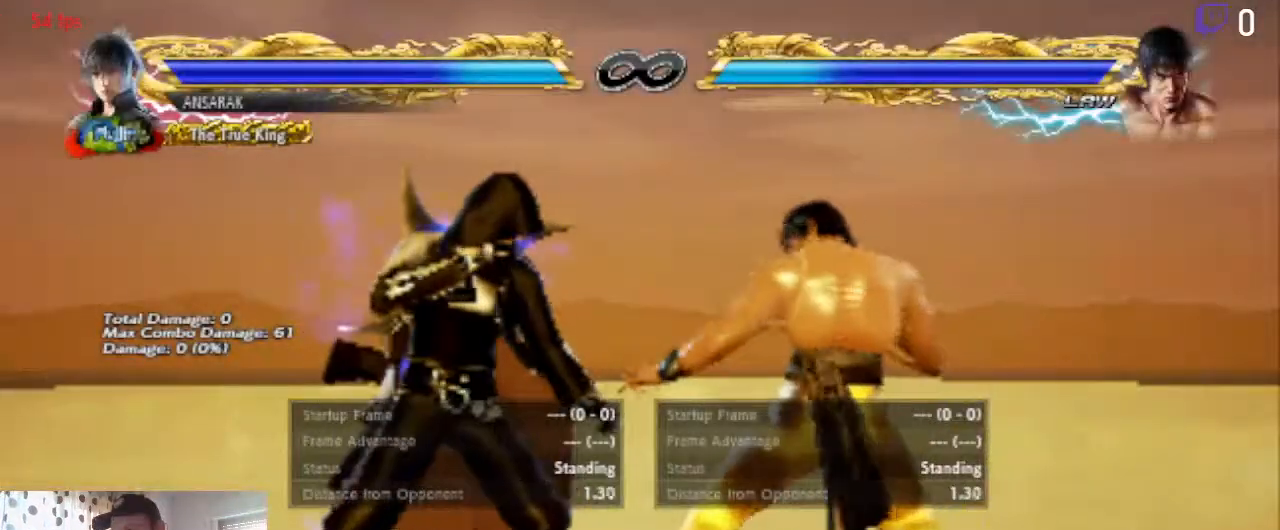
{"buttons": [], "left_stick": "center", "right_stick": "center", "events": [[334, "DPAD_LEFT", "down"], [501, "DPAD_LEFT", "up"]]}
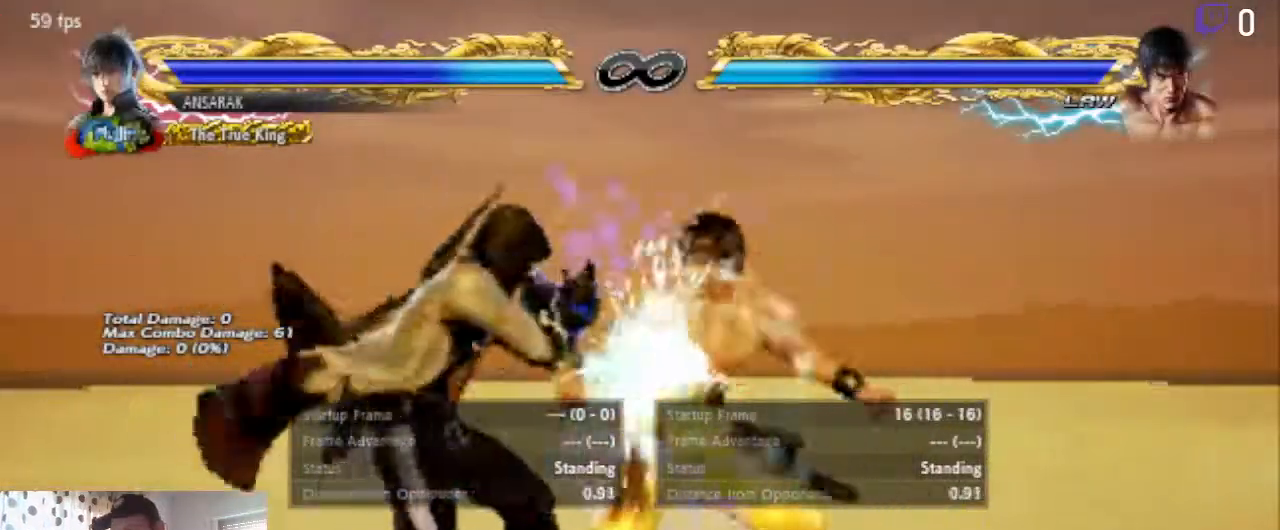
{"buttons": [], "left_stick": "center", "right_stick": "center", "events": [[66, "DPAD_DOWN", "down"], [100, "DPAD_RIGHT", "down"], [433, "DPAD_DOWN", "up"], [500, "DPAD_RIGHT", "up"]]}
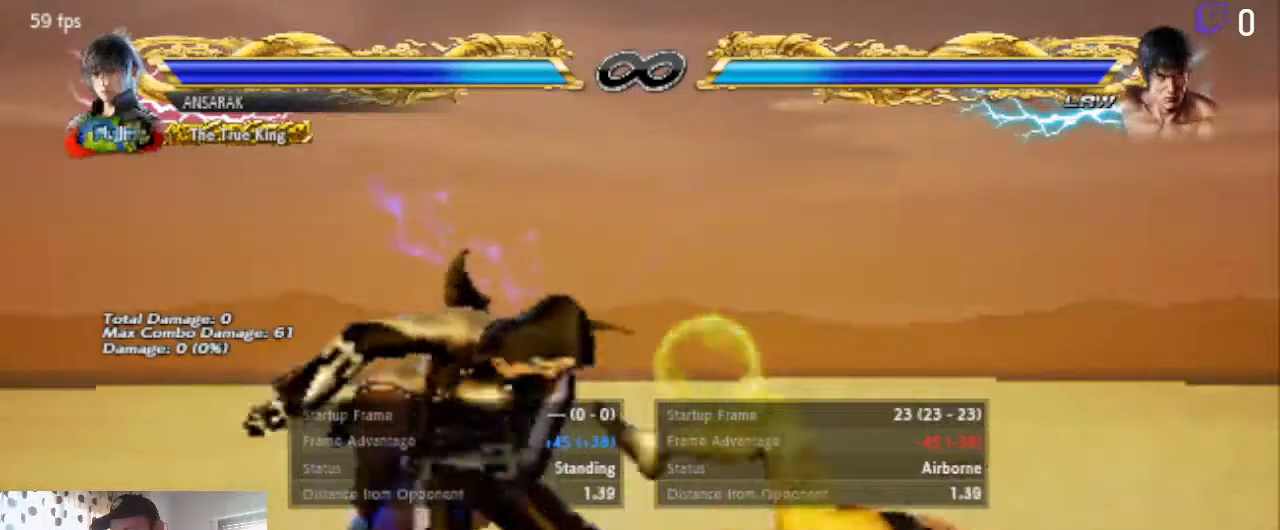
{"buttons": ["Y"], "left_stick": "center", "right_stick": "center", "events": [[167, "DPAD_RIGHT", "down"], [234, "DPAD_DOWN", "down"], [267, "B", "down"], [400, "B", "up"], [400, "DPAD_DOWN", "up"], [434, "DPAD_RIGHT", "up"], [467, "Y", "down"]]}
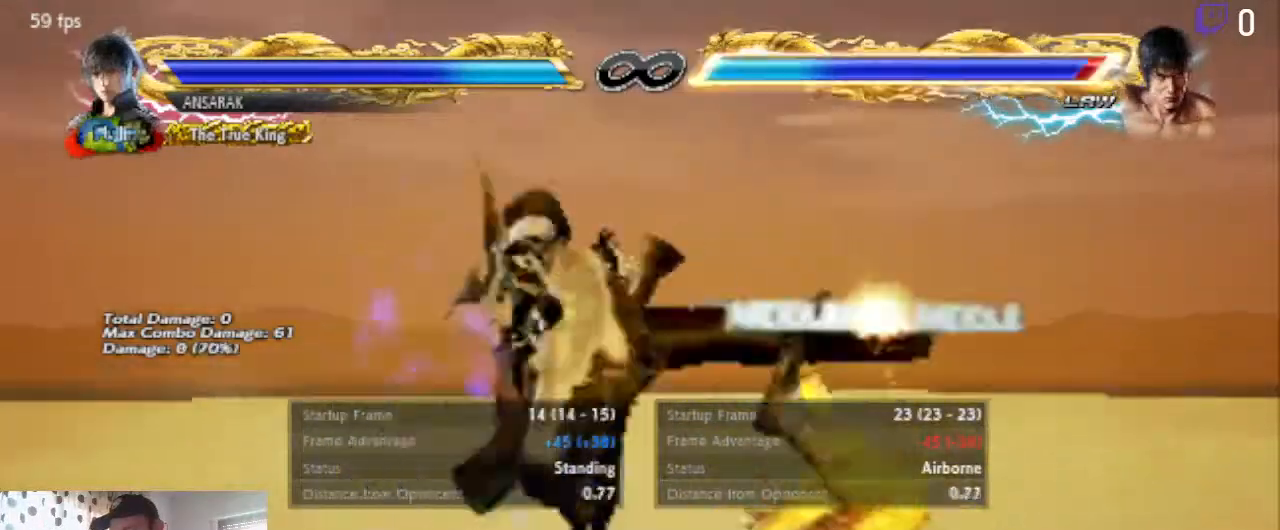
{"buttons": [], "left_stick": "center", "right_stick": "center", "events": [[33, "Y", "up"]]}
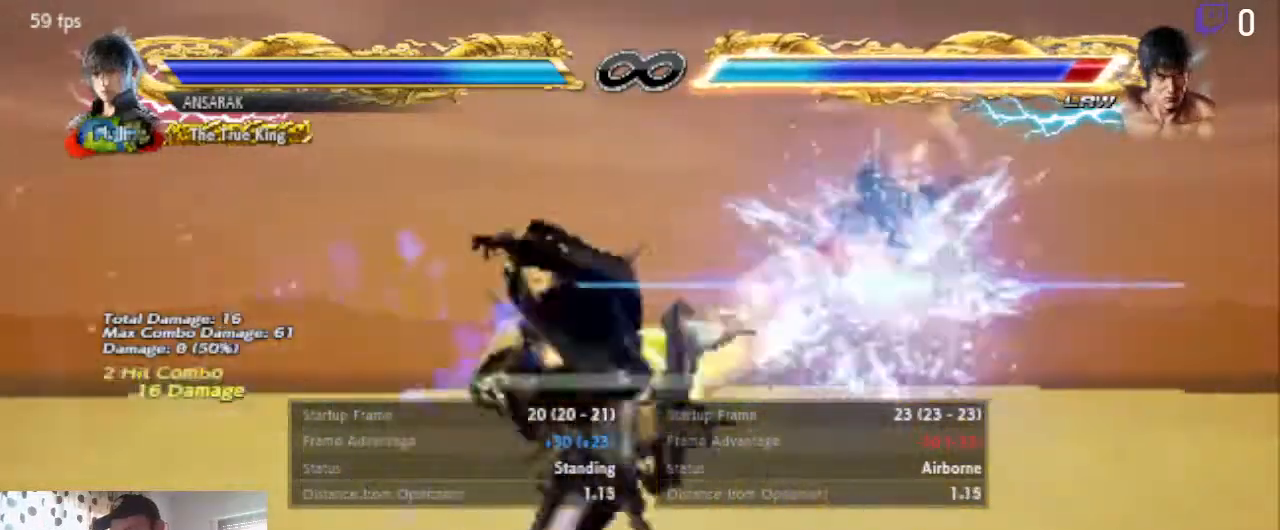
{"buttons": ["DPAD_UP", "DPAD_RIGHT"], "left_stick": "center", "right_stick": "center", "events": [[67, "DPAD_RIGHT", "down"], [67, "DPAD_UP", "down"], [134, "A", "down"], [267, "A", "up"]]}
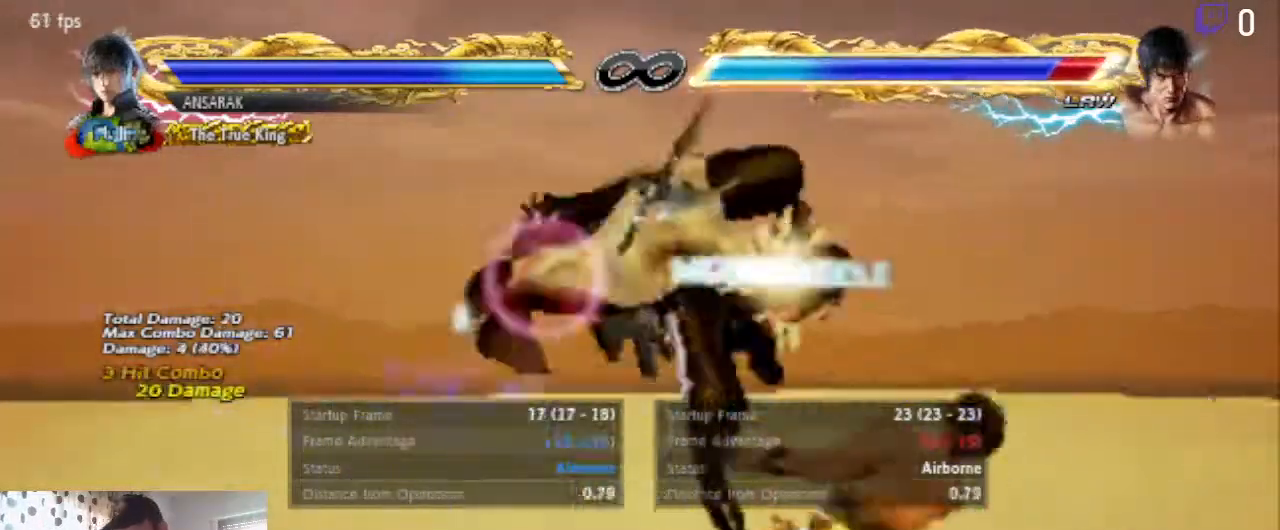
{"buttons": ["DPAD_UP", "DPAD_RIGHT"], "left_stick": "center", "right_stick": "center", "events": []}
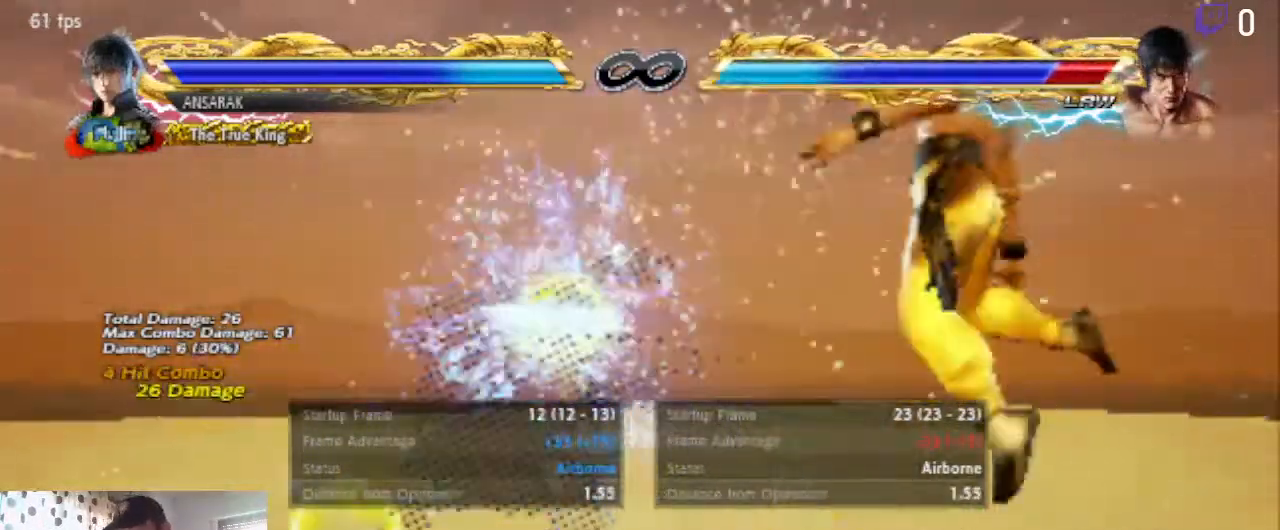
{"buttons": ["Y", "DPAD_UP", "DPAD_RIGHT"], "left_stick": "center", "right_stick": "center", "events": [[167, "Y", "down"], [200, "Y", "up"], [300, "Y", "down"], [367, "Y", "up"], [467, "Y", "down"]]}
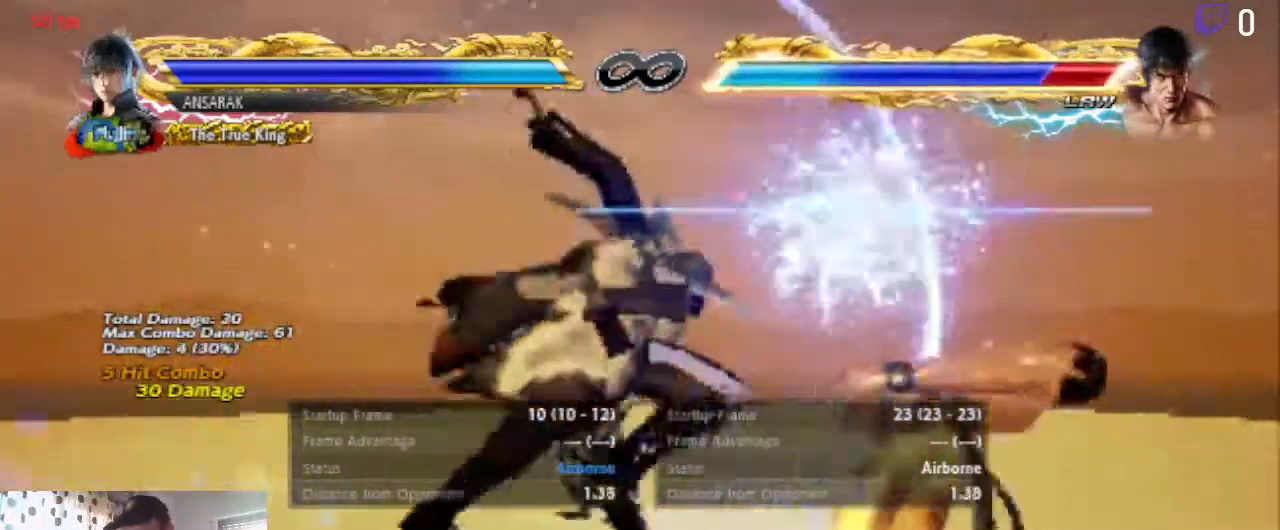
{"buttons": [], "left_stick": "center", "right_stick": "center", "events": [[133, "Y", "up"], [233, "Y", "down"], [267, "Y", "up"], [300, "Y", "down"], [433, "Y", "up"], [467, "DPAD_UP", "up"], [500, "DPAD_RIGHT", "up"]]}
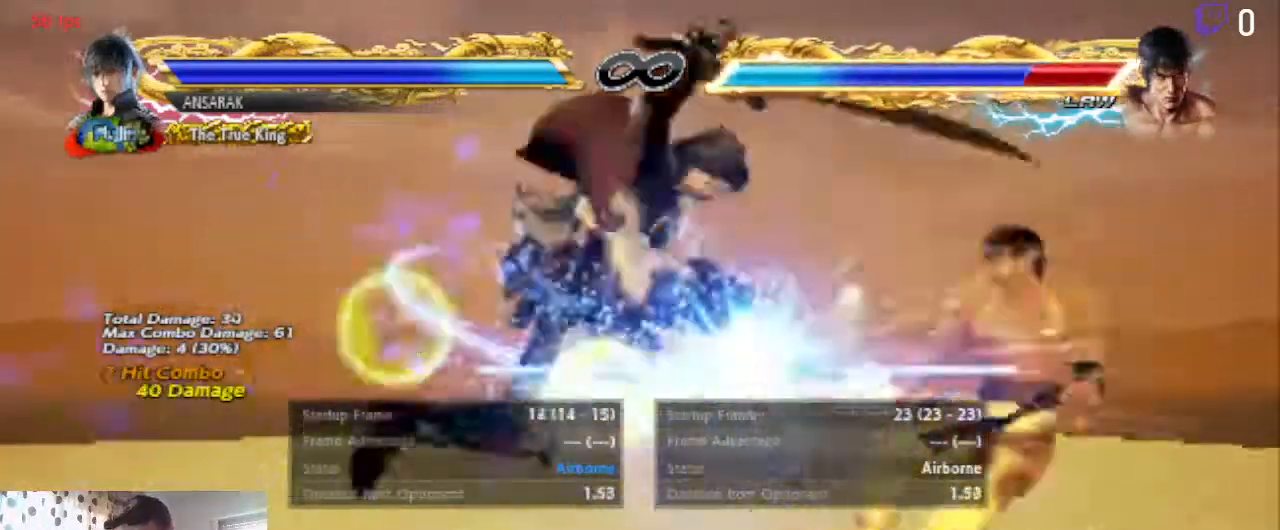
{"buttons": [], "left_stick": "center", "right_stick": "center", "events": [[300, "A", "down"], [434, "A", "up"]]}
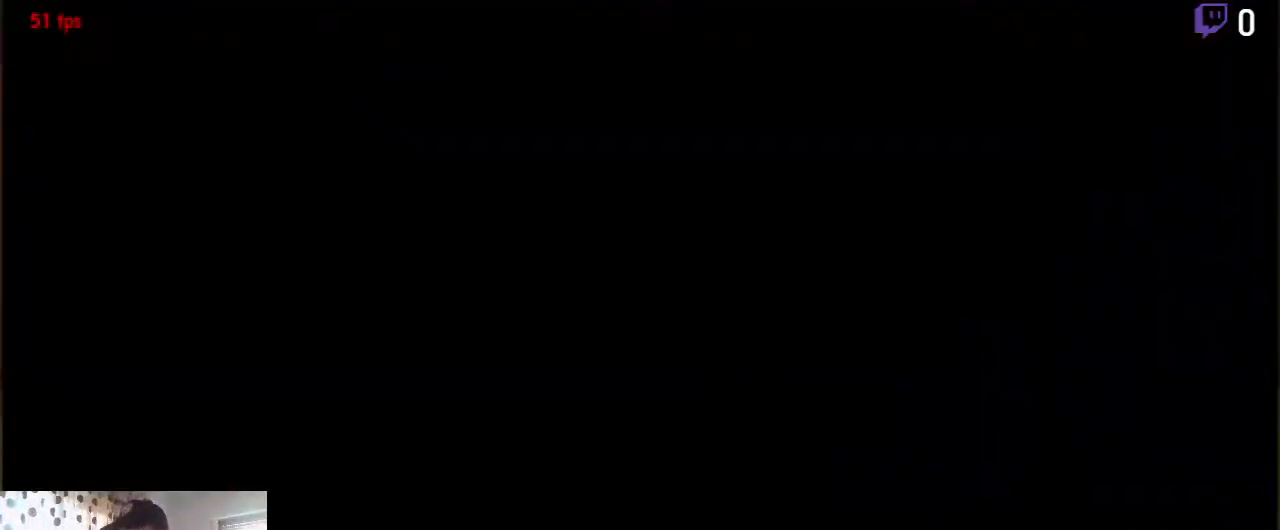
{"buttons": ["DPAD_LEFT"], "left_stick": "center", "right_stick": "center"}
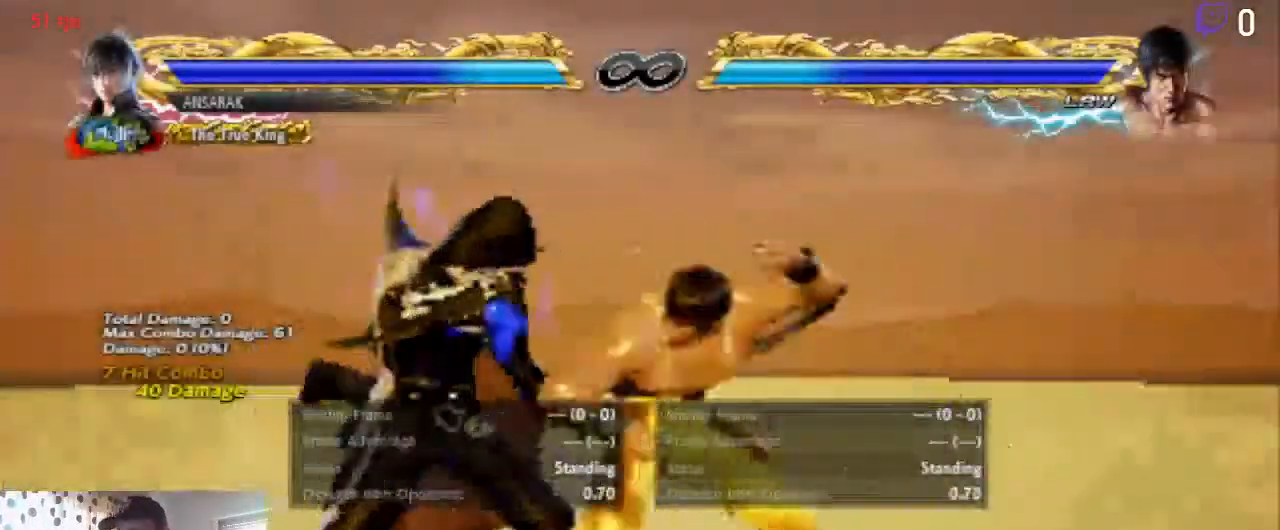
{"buttons": ["DPAD_DOWN", "DPAD_RIGHT"], "left_stick": "center", "right_stick": "center", "events": [[234, "DPAD_LEFT", "up"], [367, "DPAD_DOWN", "down"], [367, "DPAD_RIGHT", "down"]]}
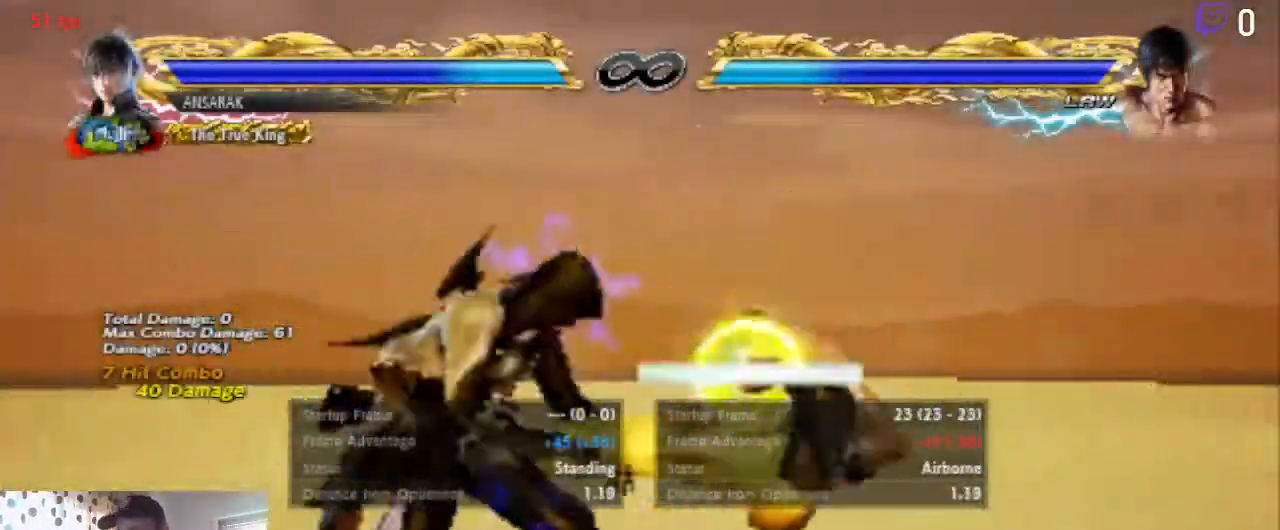
{"buttons": ["B", "DPAD_DOWN", "DPAD_RIGHT"], "left_stick": "center", "right_stick": "center"}
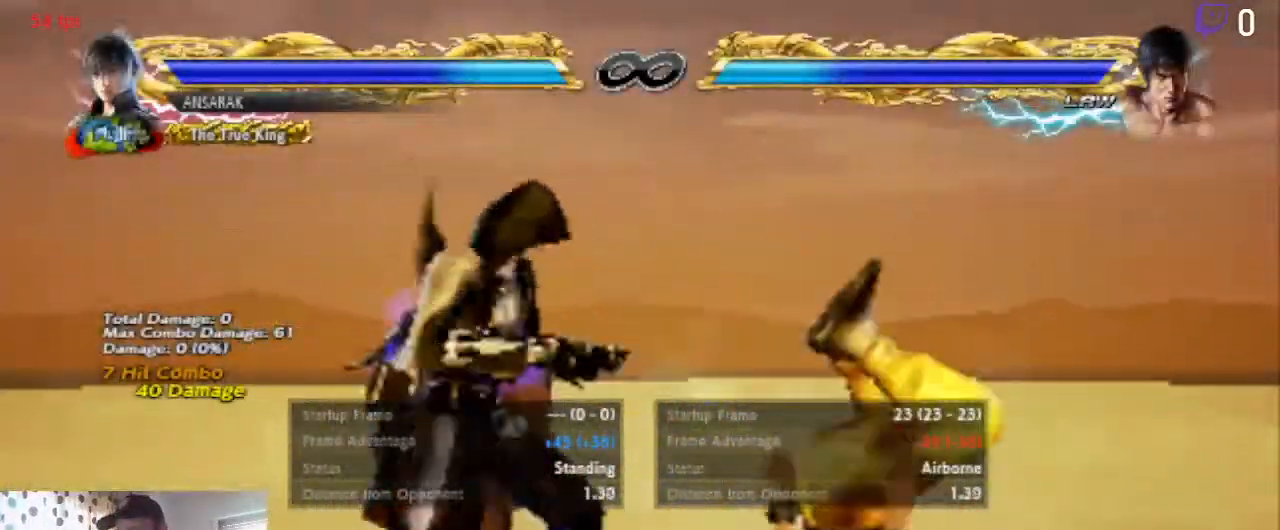
{"buttons": [], "left_stick": "center", "right_stick": "center", "events": [[67, "B", "up"], [67, "DPAD_RIGHT", "up"], [167, "DPAD_DOWN", "up"], [167, "Y", "down"], [200, "Y", "up"]]}
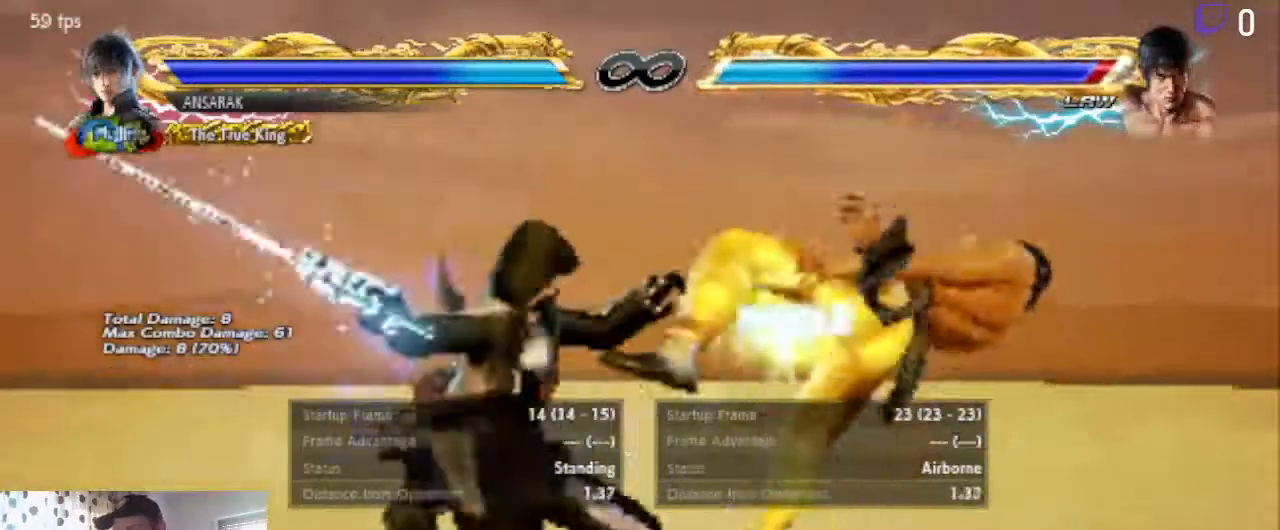
{"buttons": ["A", "DPAD_UP", "DPAD_RIGHT"], "left_stick": "center", "right_stick": "center", "events": [[367, "DPAD_UP", "down"], [400, "A", "down"], [400, "DPAD_RIGHT", "down"]]}
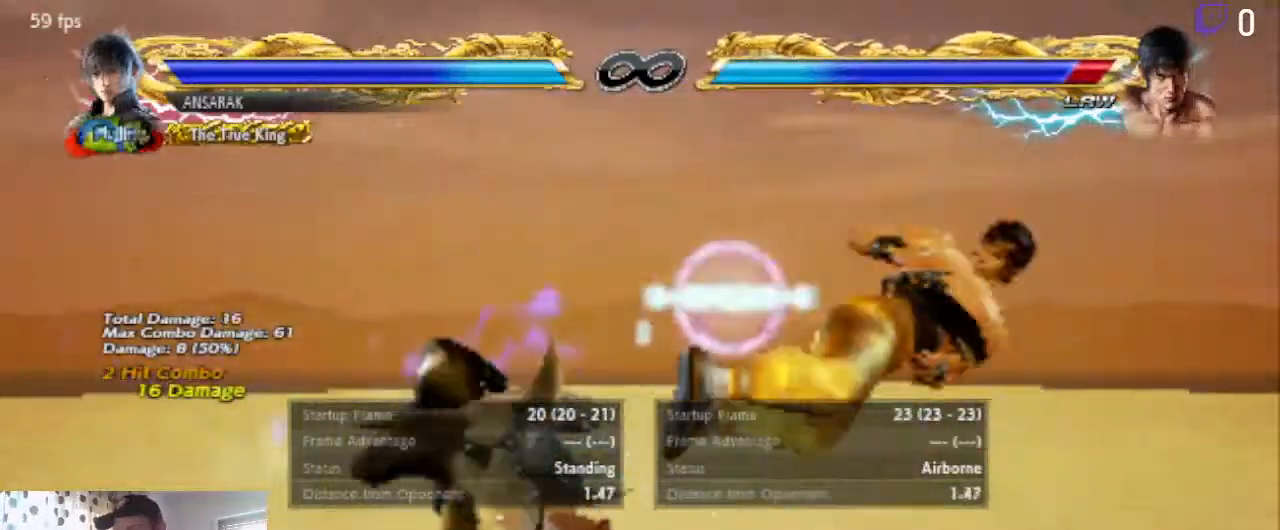
{"buttons": [], "left_stick": "center", "right_stick": "center", "events": [[33, "A", "up"], [467, "DPAD_RIGHT", "up"], [467, "DPAD_UP", "up"]]}
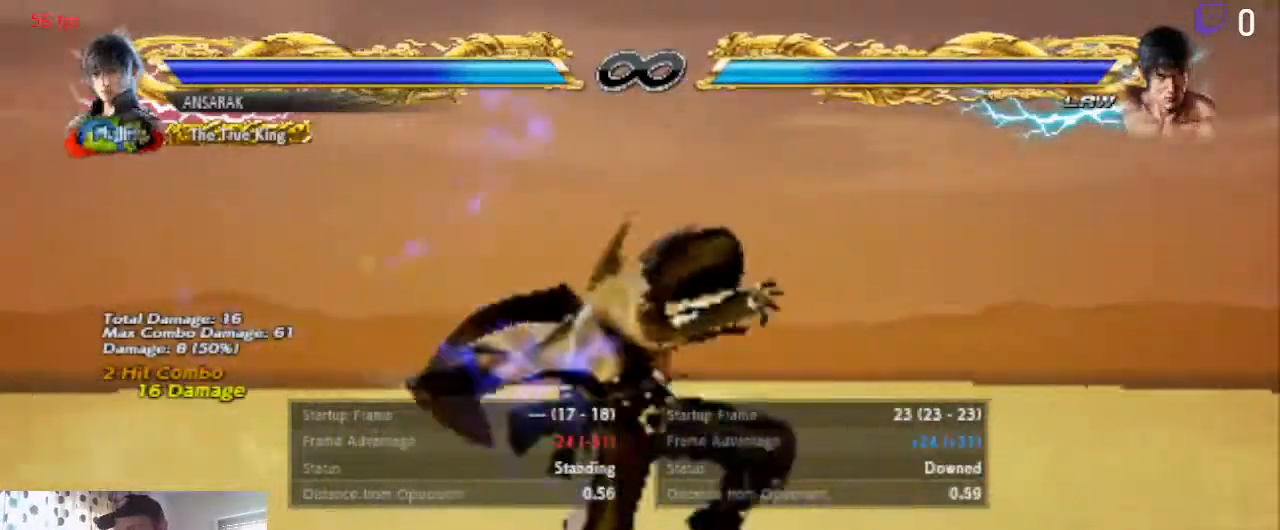
{"buttons": ["DPAD_LEFT"], "left_stick": "center", "right_stick": "center", "events": [[166, "DPAD_LEFT", "down"], [233, "DPAD_LEFT", "up"], [333, "DPAD_LEFT", "down"]]}
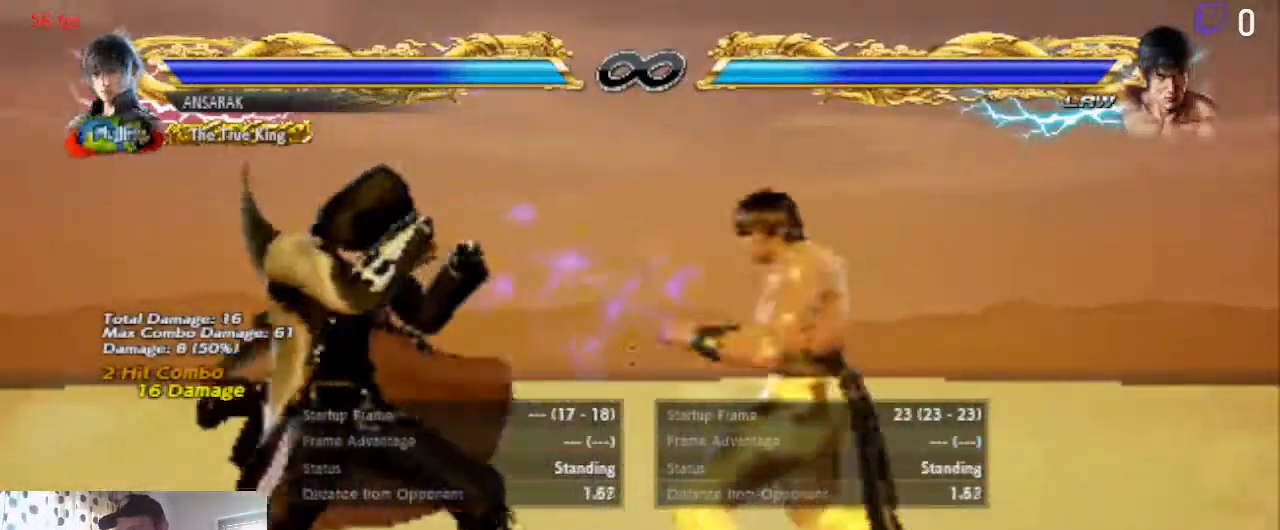
{"buttons": ["DPAD_DOWN", "DPAD_RIGHT"], "left_stick": "center", "right_stick": "center", "events": [[334, "DPAD_LEFT", "up"], [434, "DPAD_DOWN", "down"], [467, "DPAD_RIGHT", "down"]]}
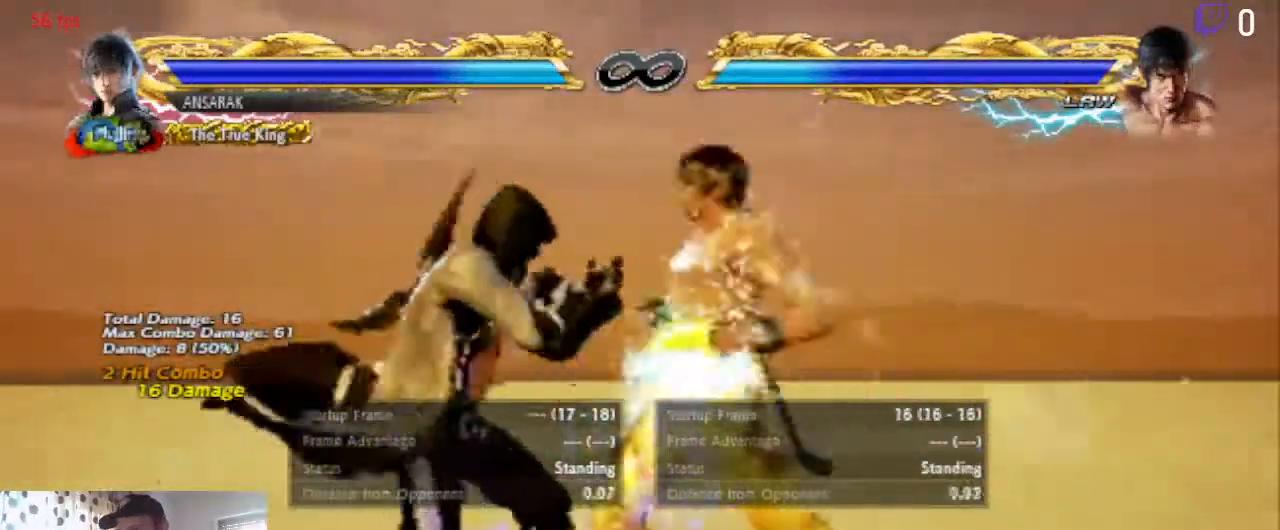
{"buttons": [], "left_stick": "center", "right_stick": "center", "events": [[300, "DPAD_RIGHT", "up"], [367, "DPAD_DOWN", "up"]]}
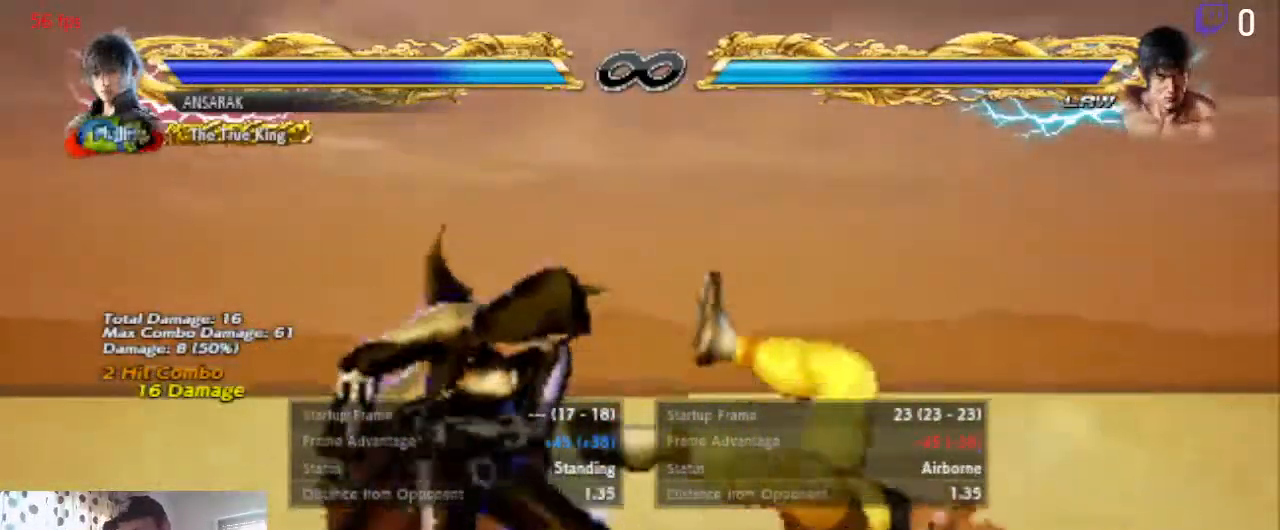
{"buttons": [], "left_stick": "center", "right_stick": "center", "events": [[67, "DPAD_RIGHT", "down"], [134, "B", "down"], [134, "DPAD_DOWN", "down"], [234, "B", "up"], [234, "DPAD_RIGHT", "up"], [267, "DPAD_DOWN", "up"], [334, "Y", "down"], [434, "Y", "up"]]}
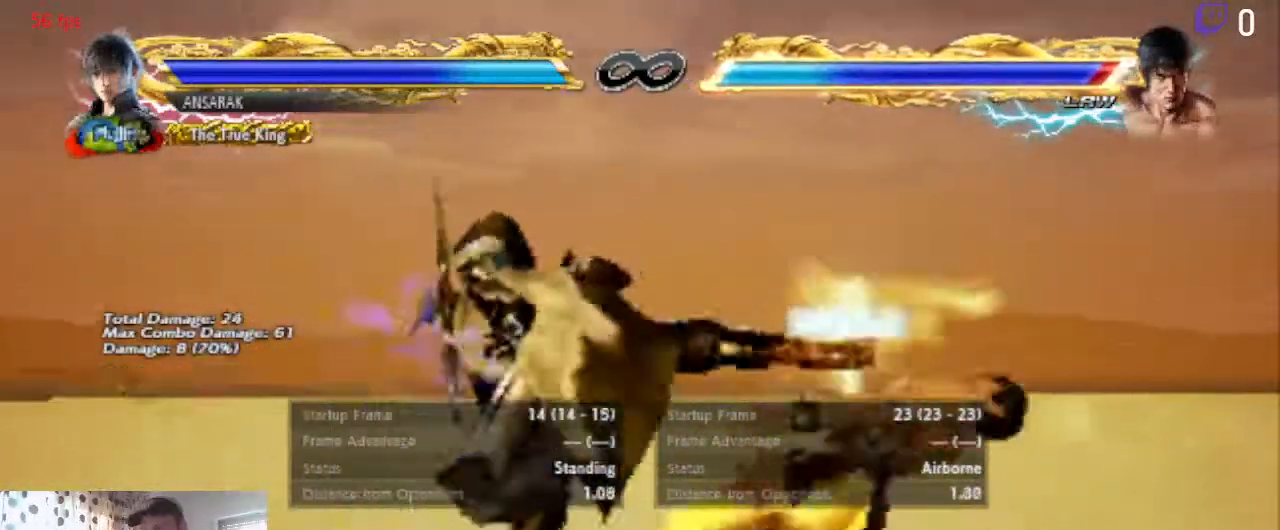
{"buttons": [], "left_stick": "center", "right_stick": "center", "events": []}
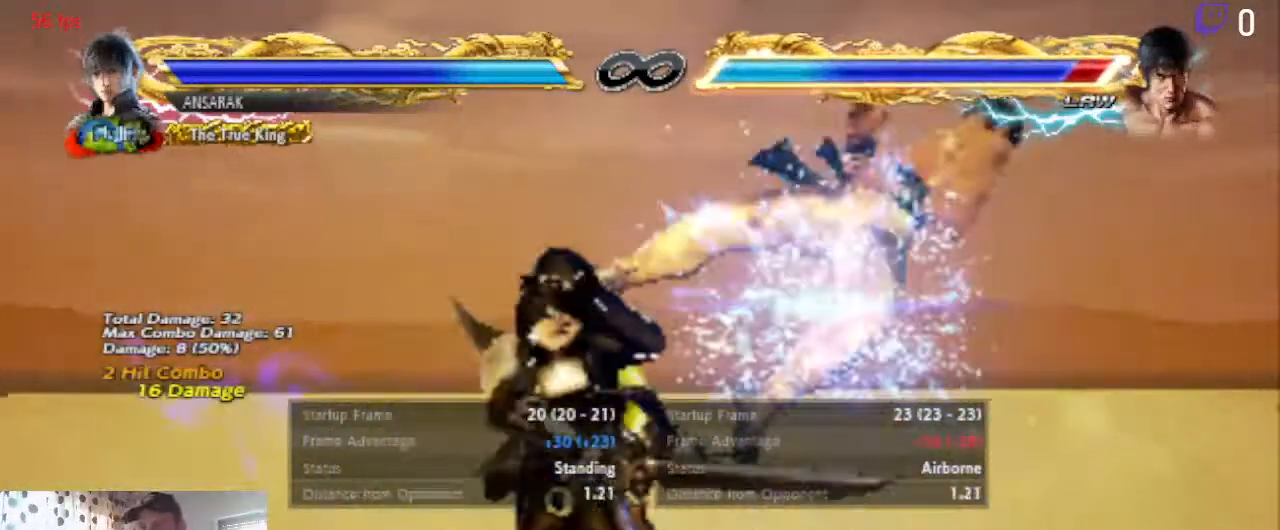
{"buttons": ["A"], "left_stick": "center", "right_stick": "center", "events": [[33, "START", "down"], [100, "START", "up"], [467, "A", "down"]]}
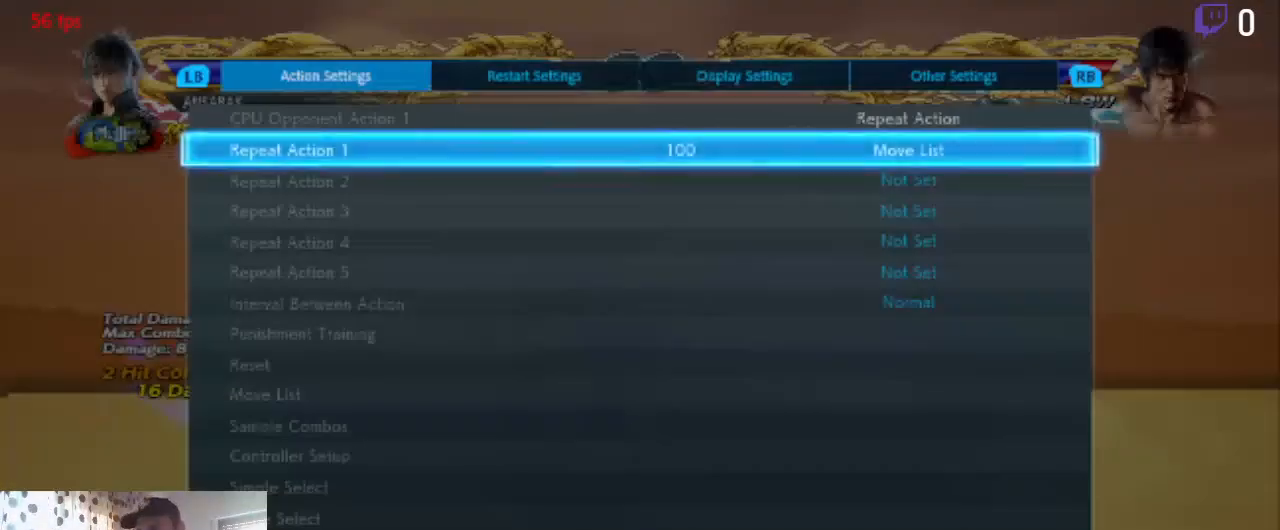
{"buttons": [], "left_stick": "center", "right_stick": "center", "events": [[34, "A", "up"], [434, "A", "down"], [467, "A", "up"]]}
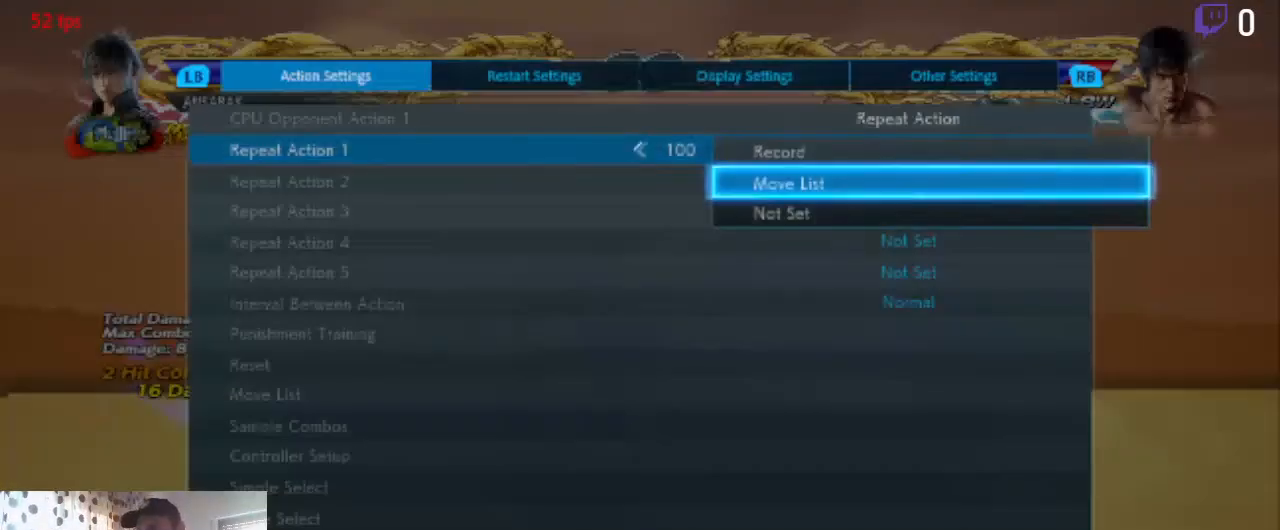
{"buttons": [], "left_stick": "center", "right_stick": "center", "events": []}
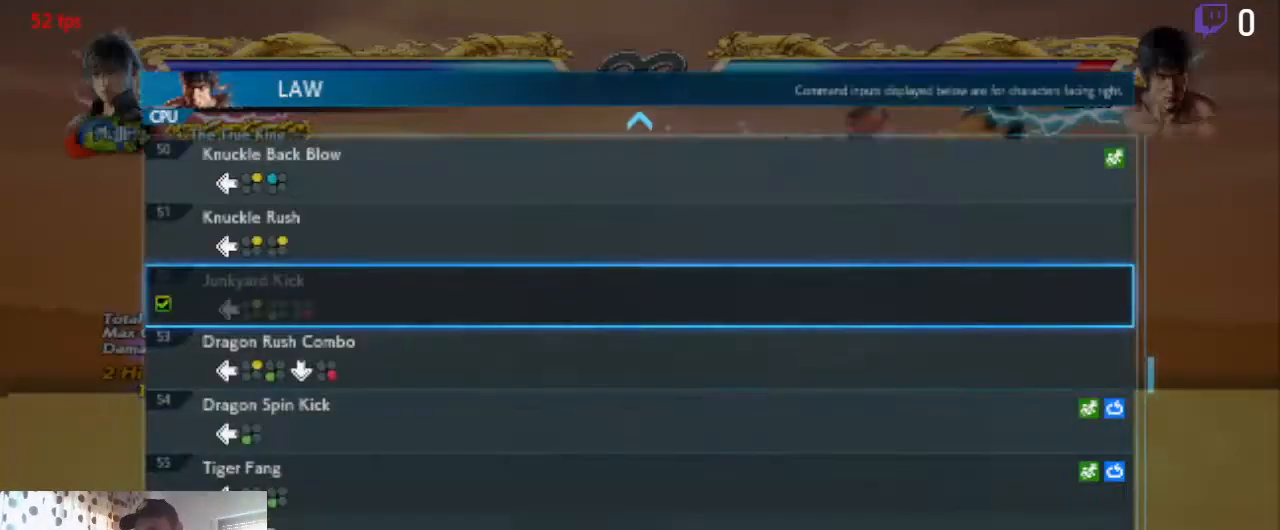
{"buttons": ["DPAD_DOWN"], "left_stick": "center", "right_stick": "center", "events": [[467, "DPAD_DOWN", "down"]]}
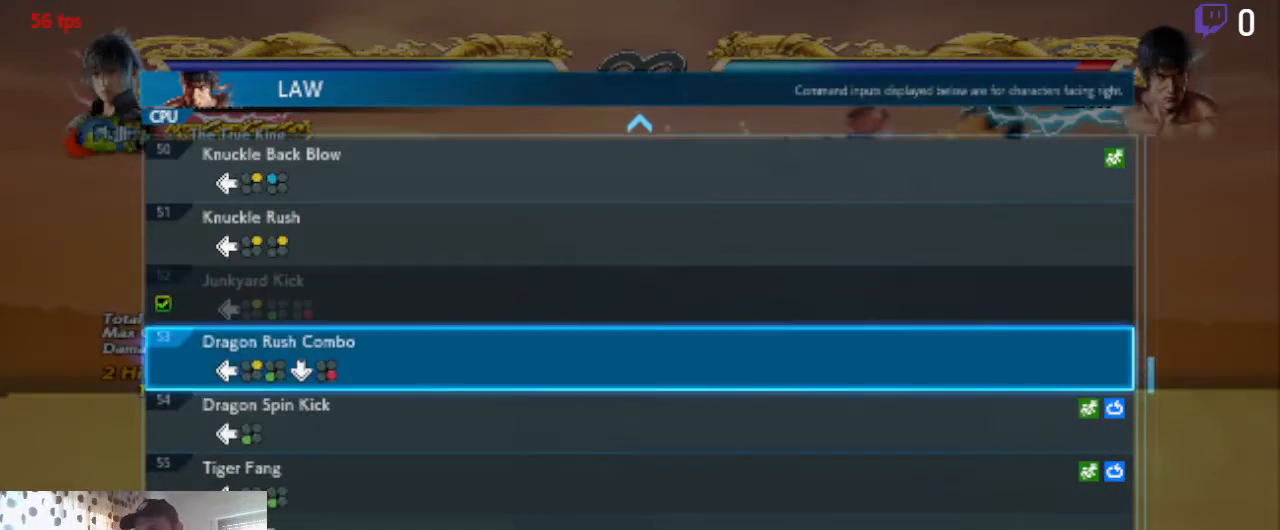
{"buttons": ["DPAD_DOWN"], "left_stick": "center", "right_stick": "center", "events": [[233, "DPAD_DOWN", "up"], [467, "DPAD_DOWN", "down"]]}